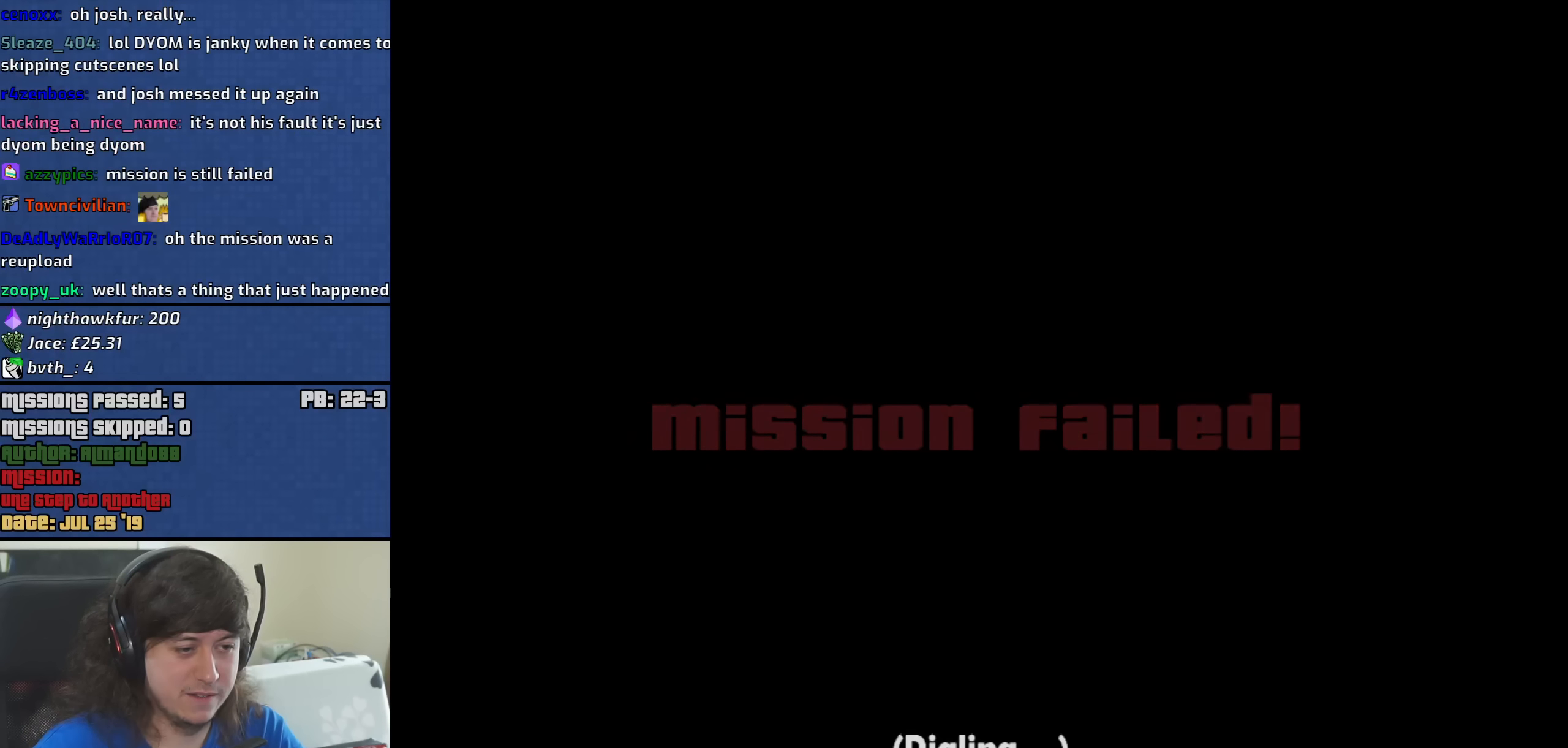
Gameplay with keyboard and mouse; each line is a JSON object with the keys and mouse buttons held at the frame after it. "events" lists presses ("down") and releases ("up") of "1", "2", "3", "4", "5", "6", "8", "a", "alt", "b", "c", "ctrl", "d", "down", "e", "escape", "f", "f1", "f2", "f3", "g", "h", "left", "n", "num2", "q", "r", "right", "s", "shift", "space", "t", "tab", "up", "v", "w", "x", "y", "z", "mouse_left", "mouse_middle", "mouse_right", "mouse_wheel_up" and "mouse_wheel_down" between this image and that frame as [ms after this image, input, new state], when the widget could be followed in between. "mouse_left", "mouse_middle", "mouse_right", "mouse_wheel_up", "mouse_wheel_down" = the "left", "middle", "right", "wheel_up", "wheel_down" buttons of the "mouse" list. No other keys are recorded. Mouse movement is not recorded.
{"keys": [], "mouse": [], "events": [[283, "space", "down"], [366, "space", "up"]]}
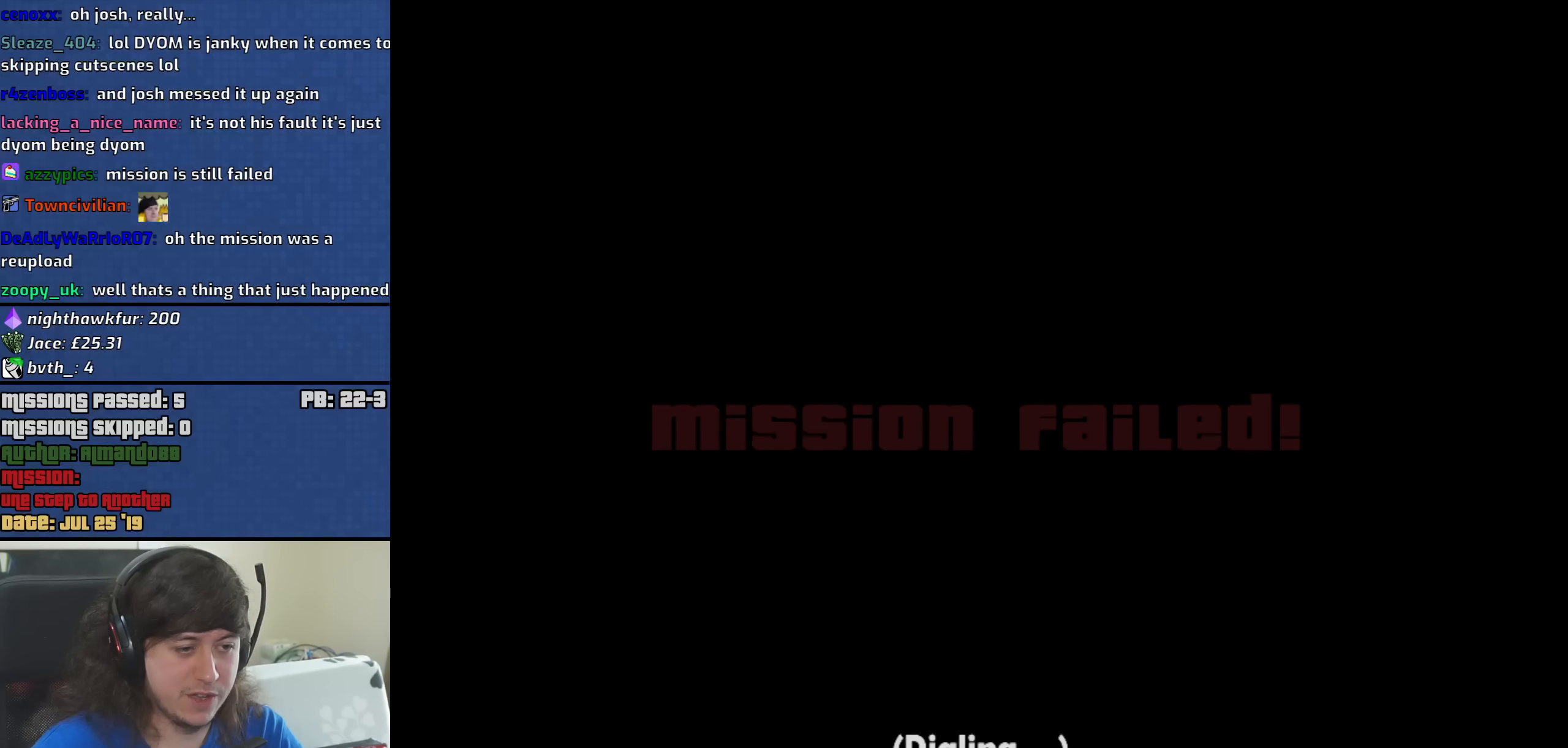
{"keys": [], "mouse": [], "events": []}
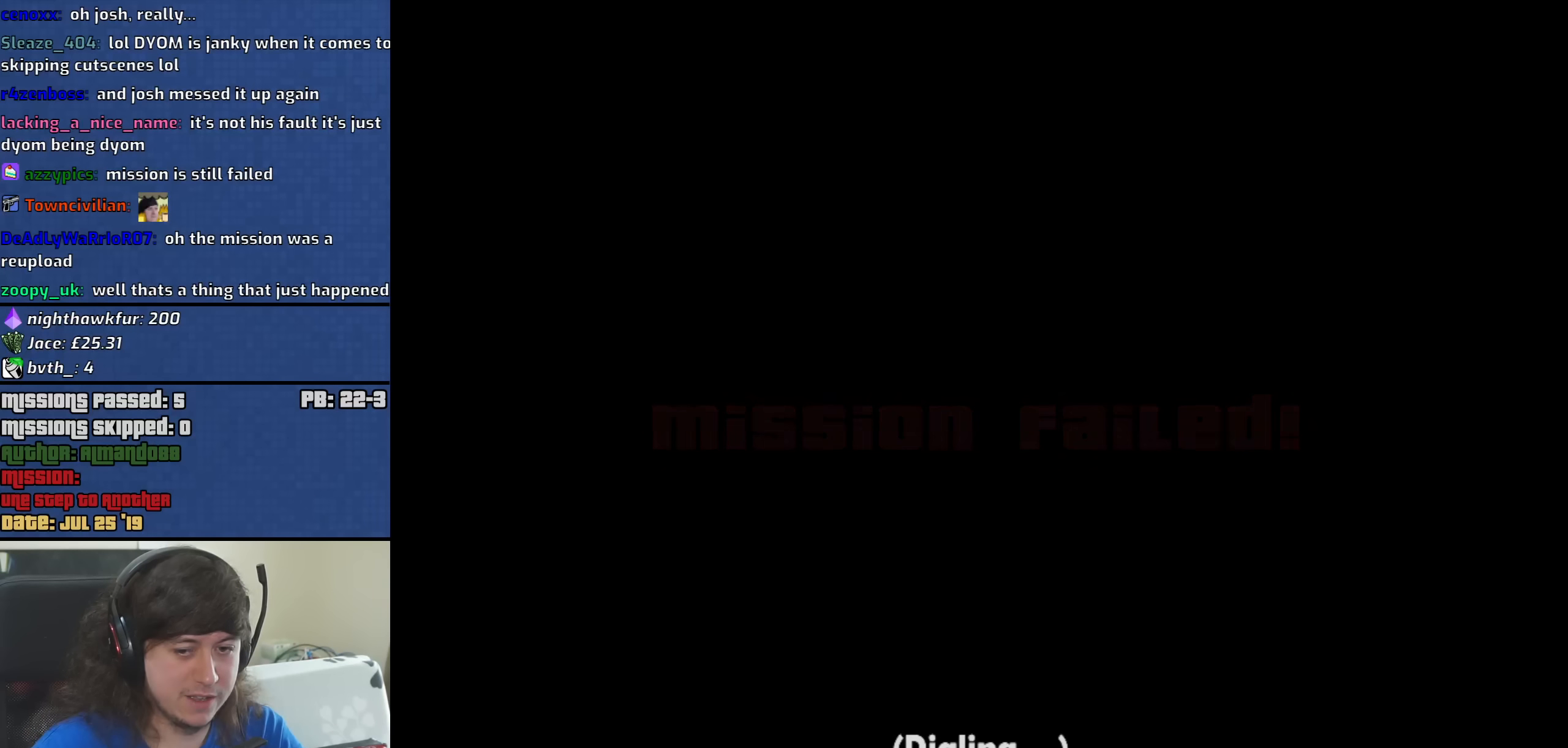
{"keys": [], "mouse": [], "events": []}
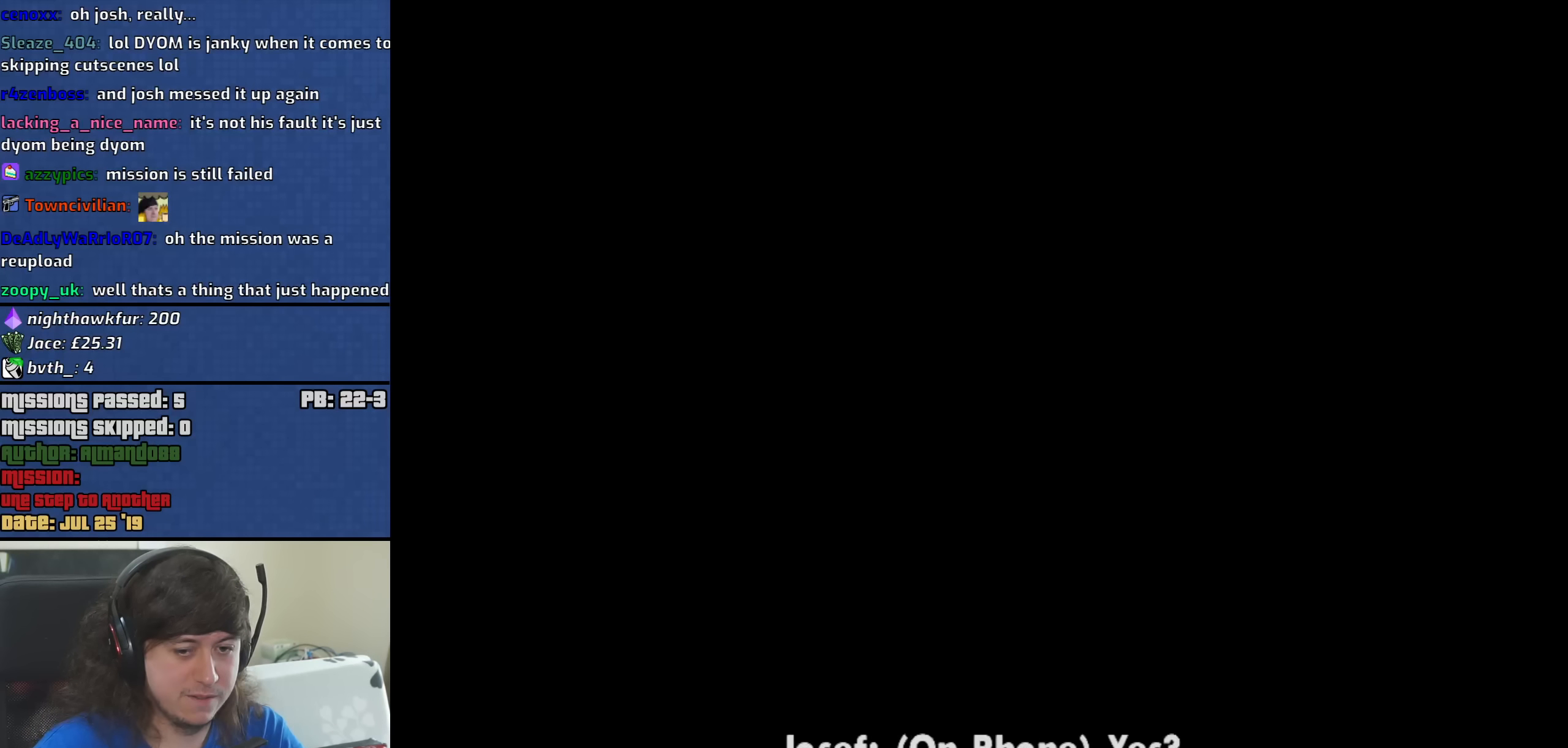
{"keys": [], "mouse": [], "events": []}